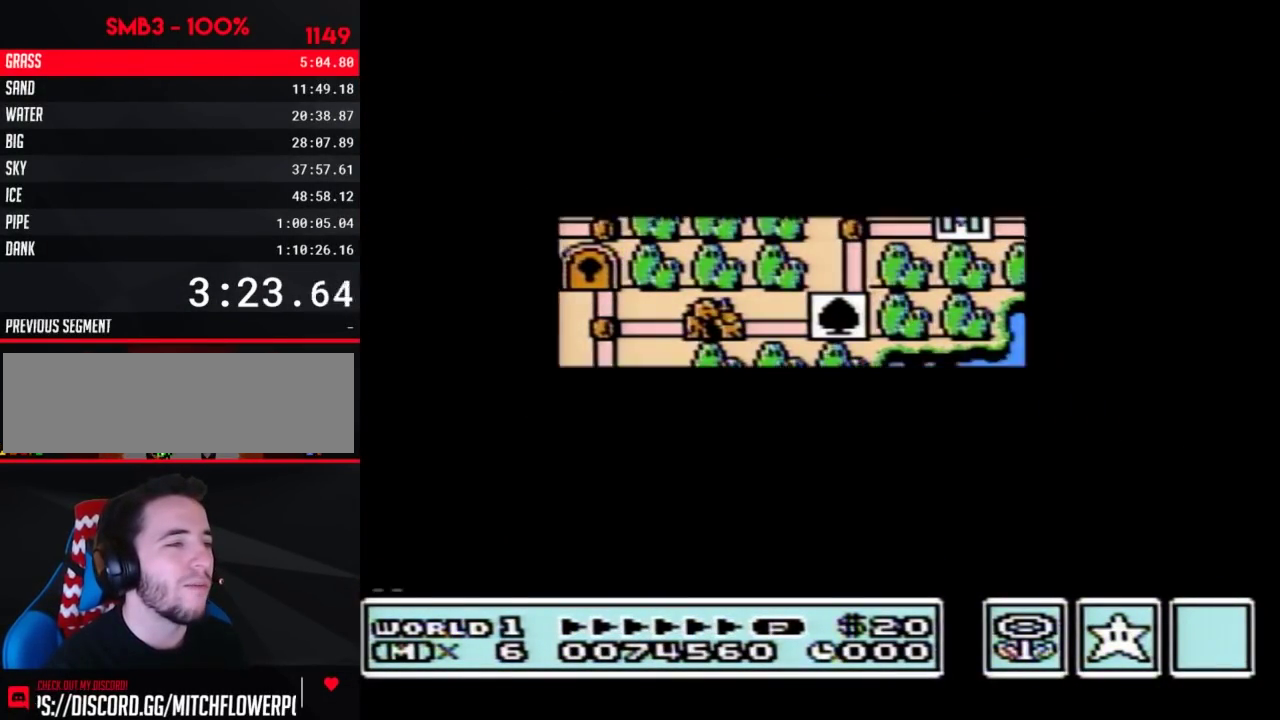
Gameplay with a controller (Nintendo layout); each line is a JSON object with the inputs held at the frame after it. "events" lists button and stick changes between this image and that frame as [ms after this image, input, new state], when the widget could be followed in between. Not read: L3 R3.
{"buttons": ["B", "DPAD_RIGHT"], "events": [[383, "DPAD_RIGHT", "up"], [467, "B", "down"], [467, "DPAD_RIGHT", "down"]]}
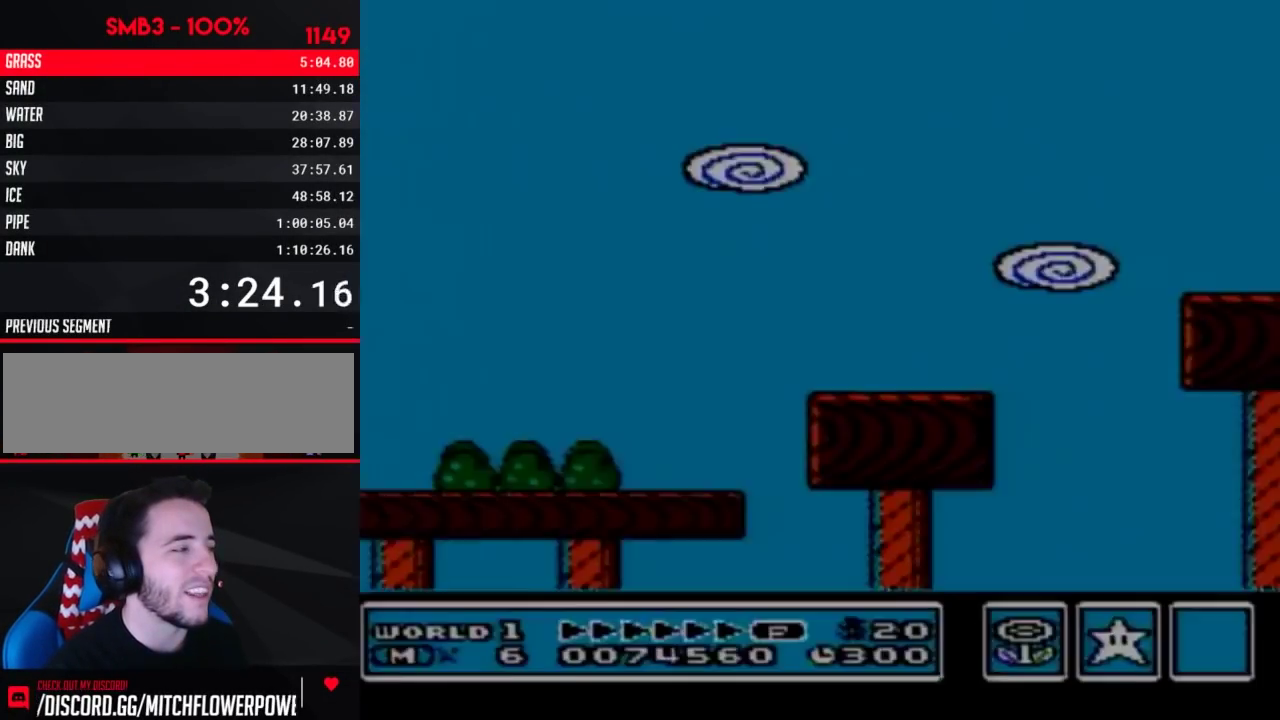
{"buttons": ["B", "DPAD_RIGHT"], "events": [[383, "A", "down"], [467, "A", "up"]]}
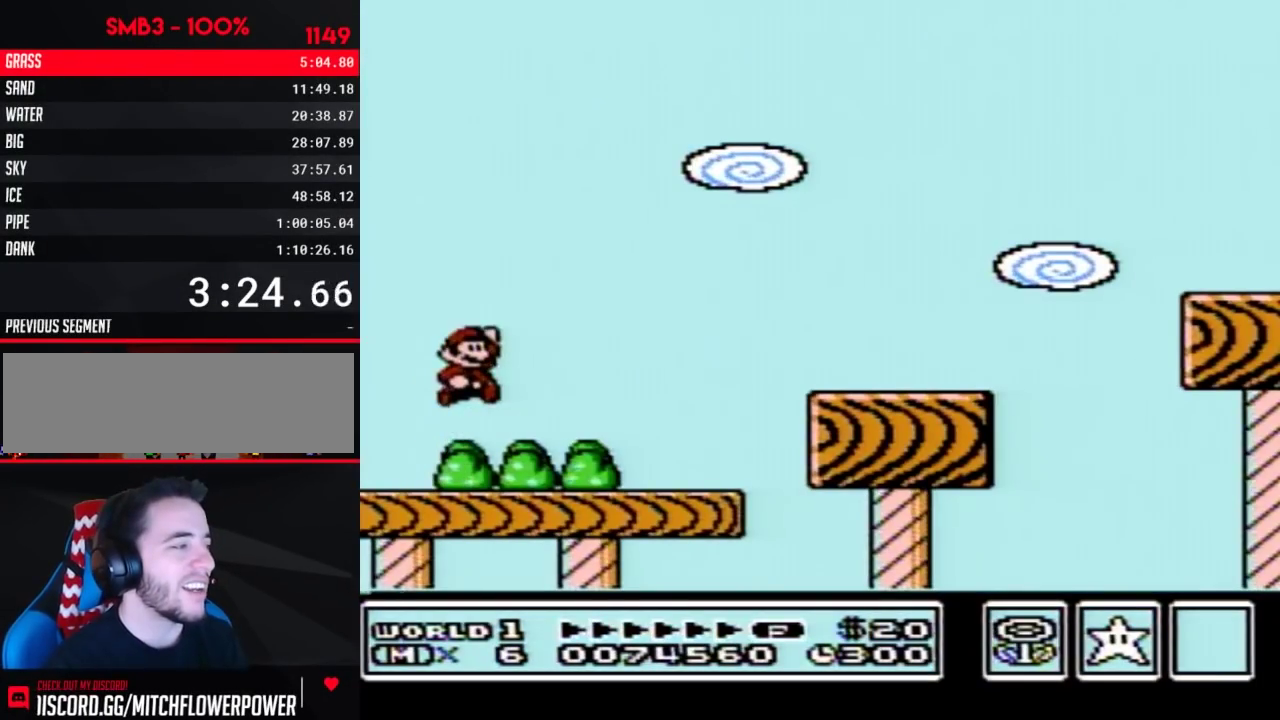
{"buttons": ["A", "B", "DPAD_RIGHT"], "events": [[450, "A", "down"]]}
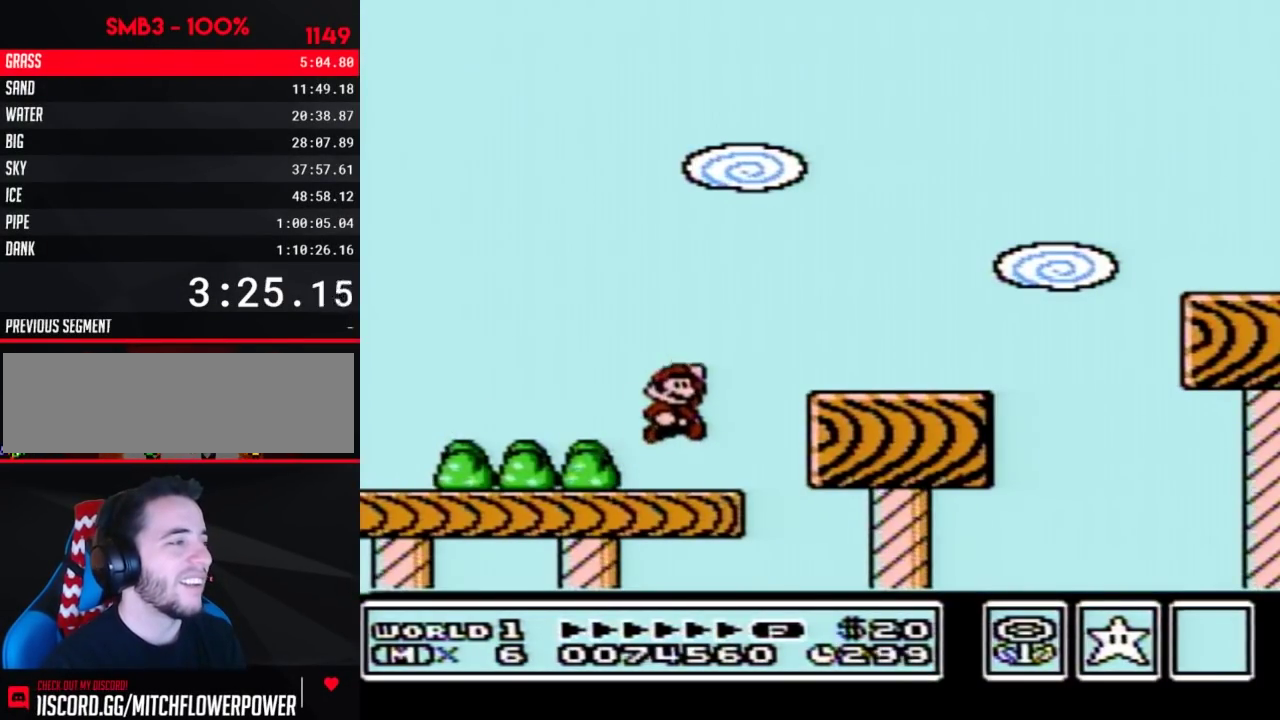
{"buttons": ["B", "DPAD_RIGHT"], "events": [[67, "A", "up"]]}
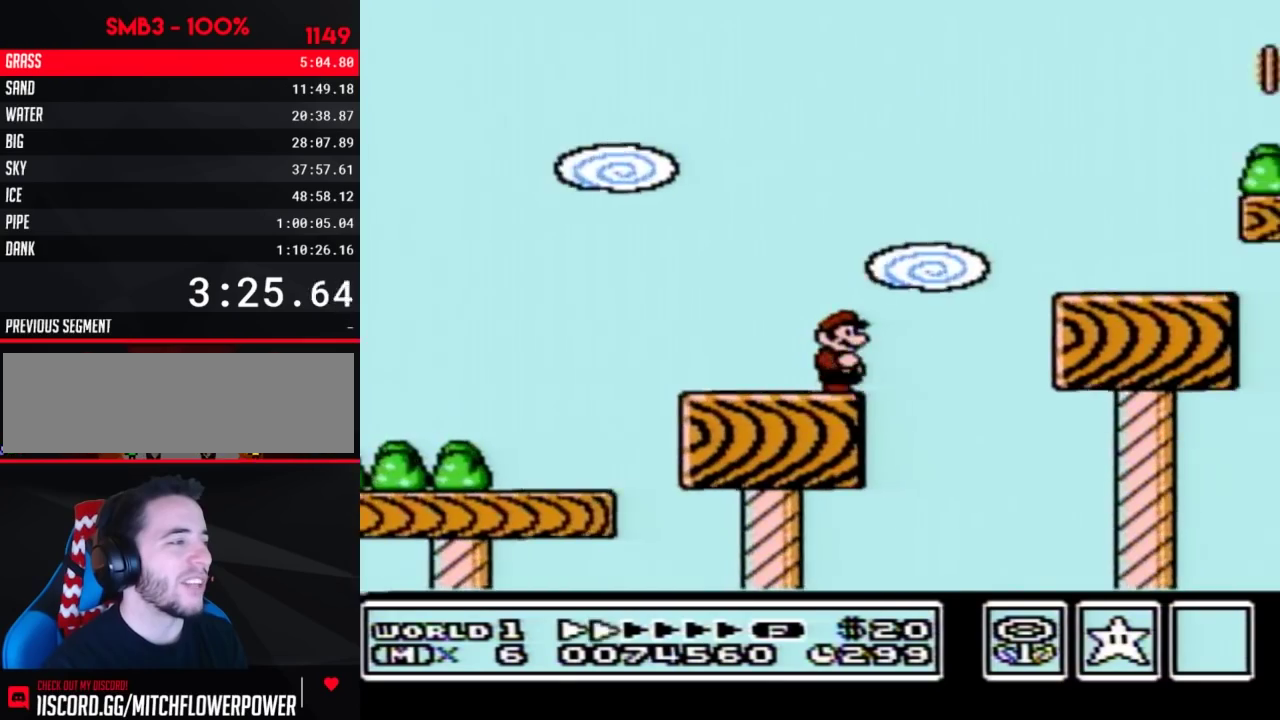
{"buttons": ["A", "B", "DPAD_RIGHT"], "events": [[67, "A", "down"]]}
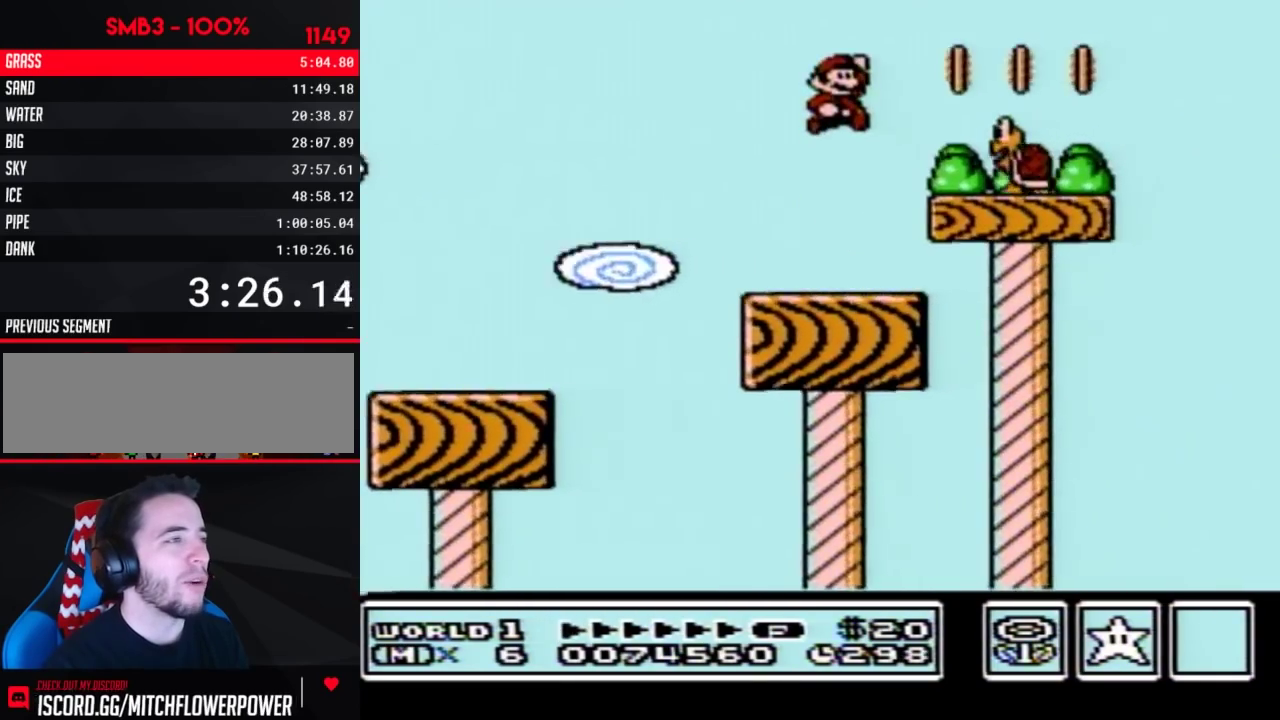
{"buttons": ["A", "B", "DPAD_RIGHT"], "events": []}
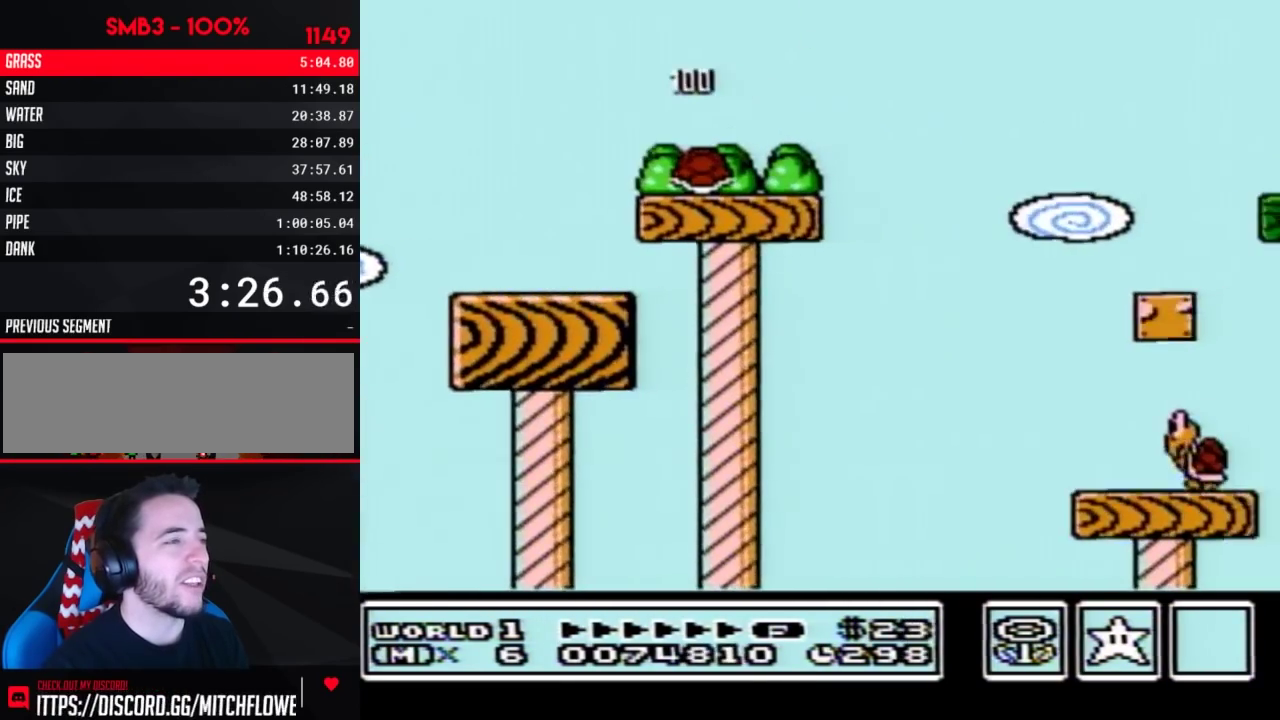
{"buttons": ["B", "DPAD_RIGHT"], "events": [[217, "A", "up"]]}
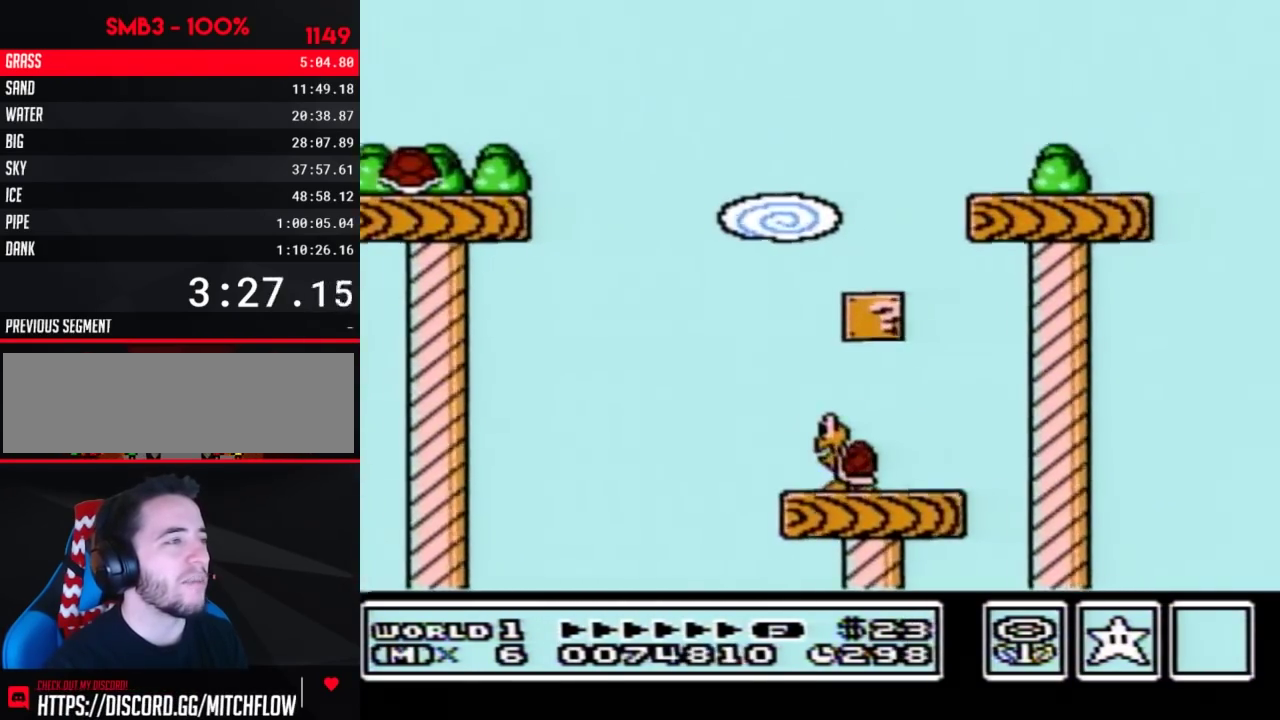
{"buttons": ["B", "DPAD_RIGHT"], "events": []}
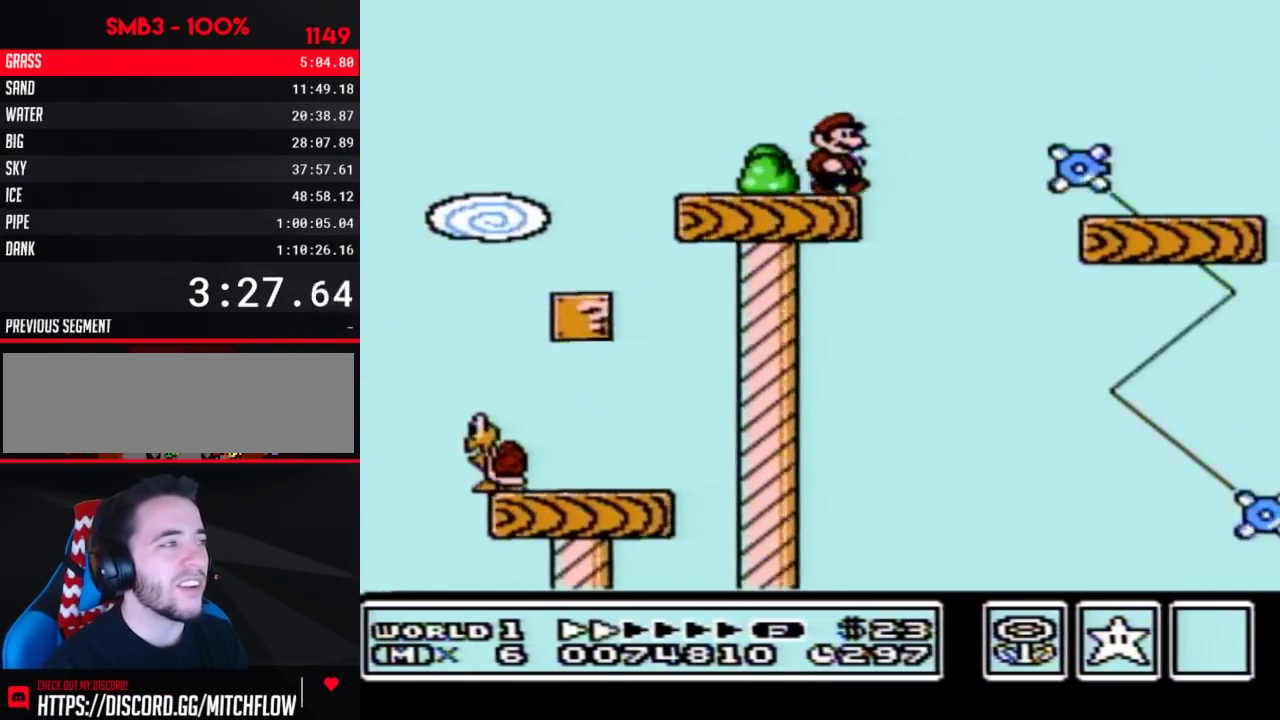
{"buttons": ["A", "B", "DPAD_RIGHT"], "events": [[67, "A", "down"]]}
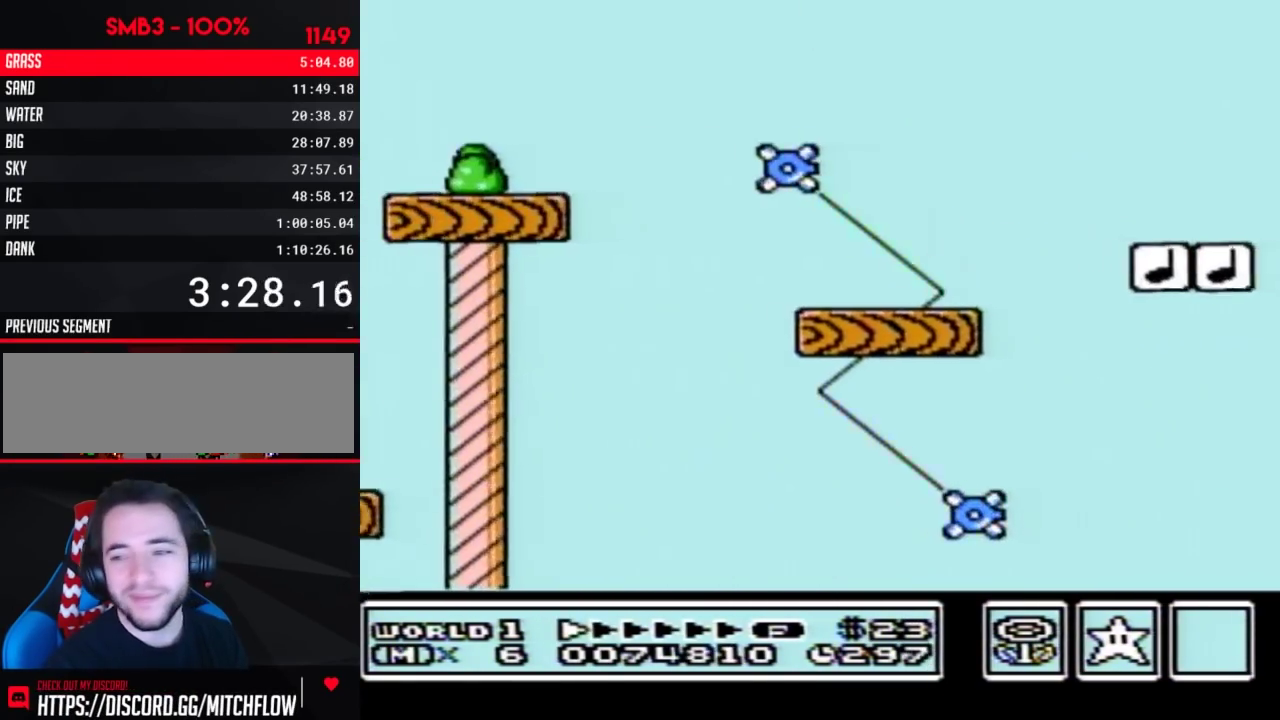
{"buttons": ["B", "DPAD_RIGHT"], "events": [[467, "A", "up"]]}
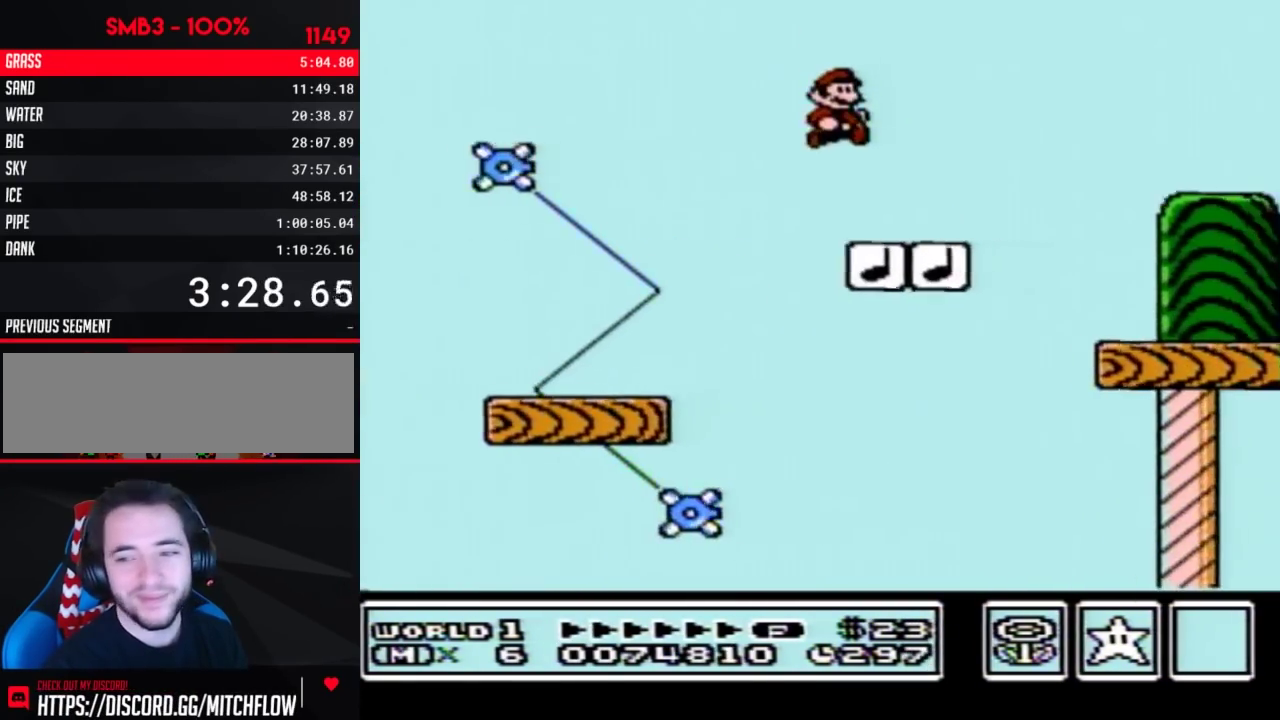
{"buttons": ["B", "DPAD_RIGHT"], "events": []}
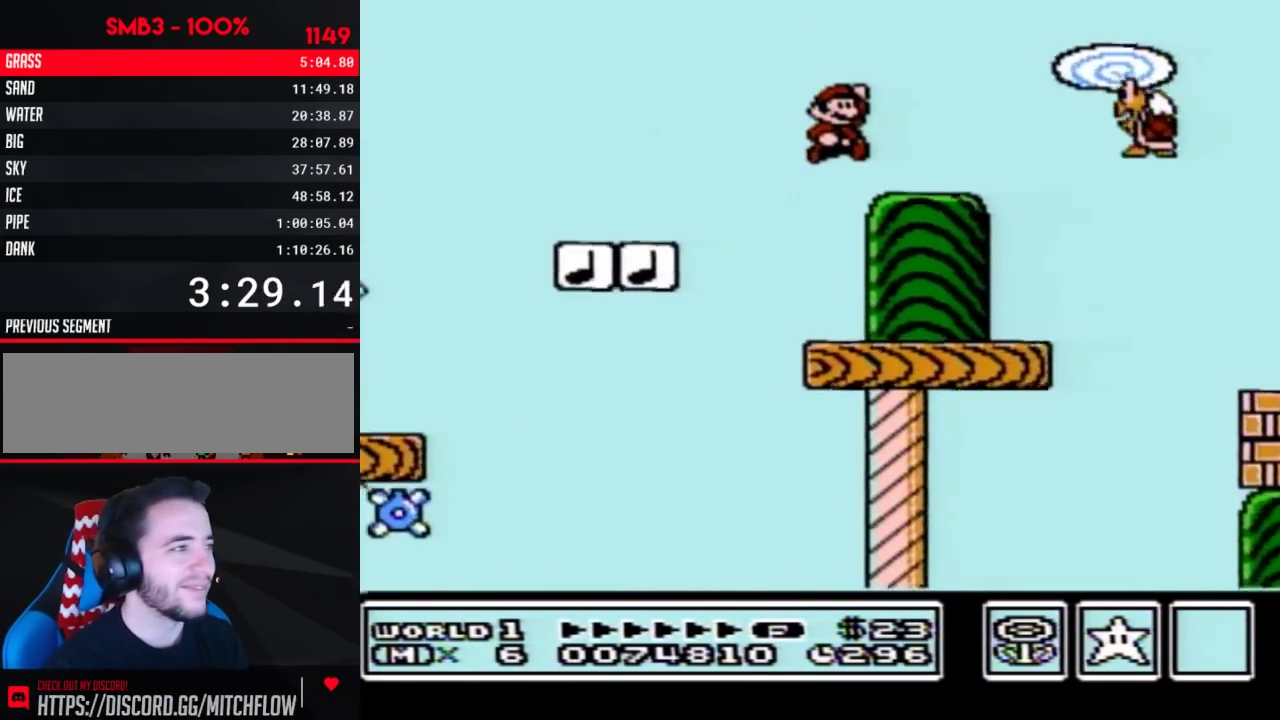
{"buttons": ["B", "DPAD_RIGHT"], "events": [[250, "A", "down"], [383, "A", "up"]]}
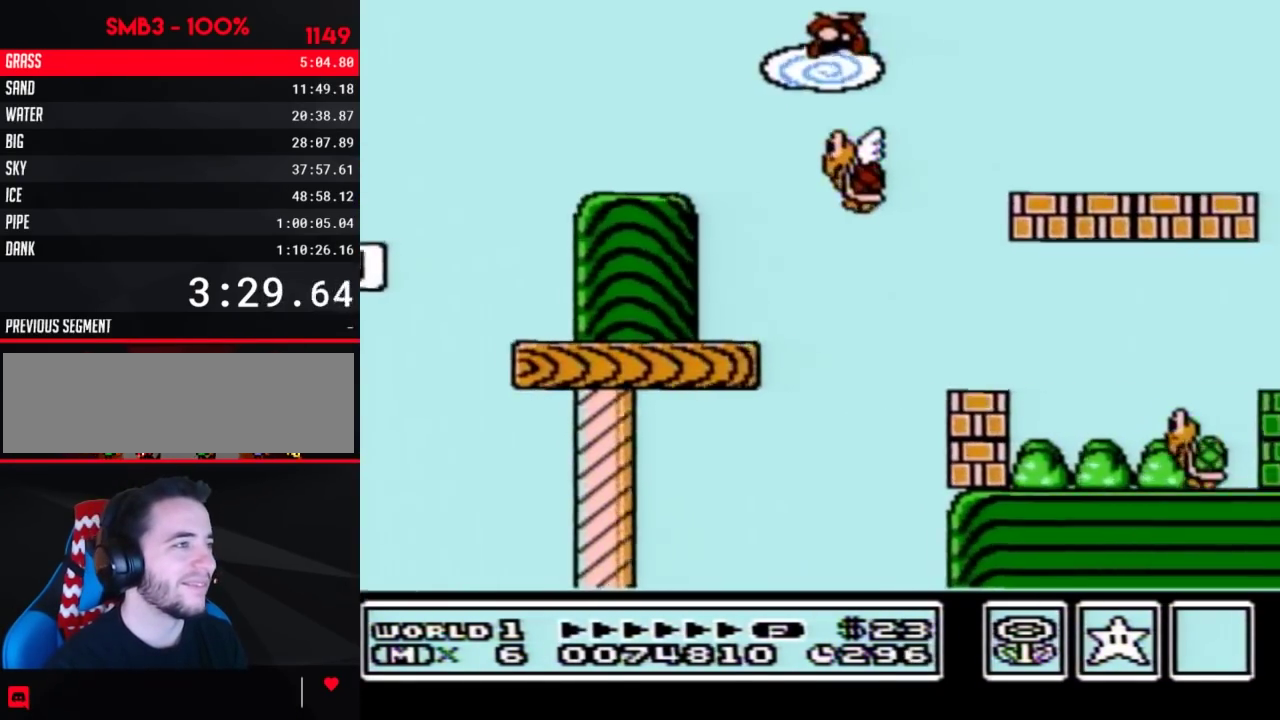
{"buttons": ["B", "DPAD_RIGHT"], "events": []}
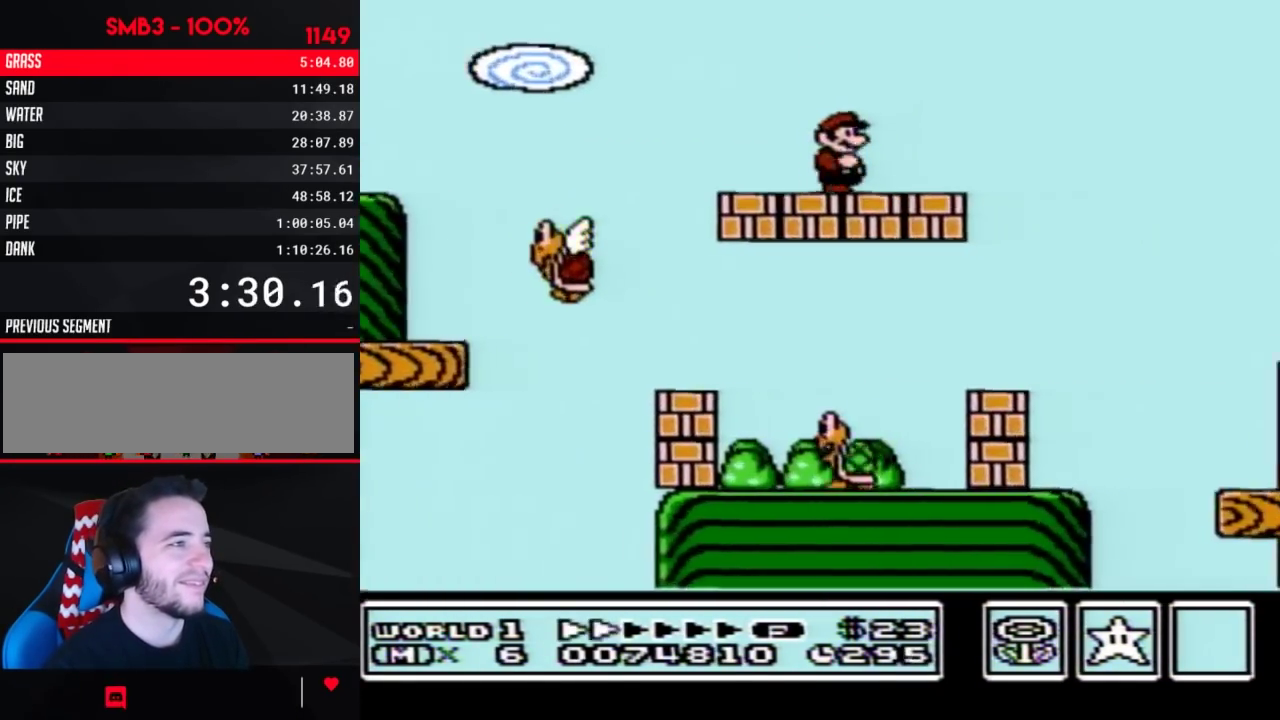
{"buttons": ["B", "DPAD_RIGHT"], "events": [[133, "A", "down"], [217, "A", "up"]]}
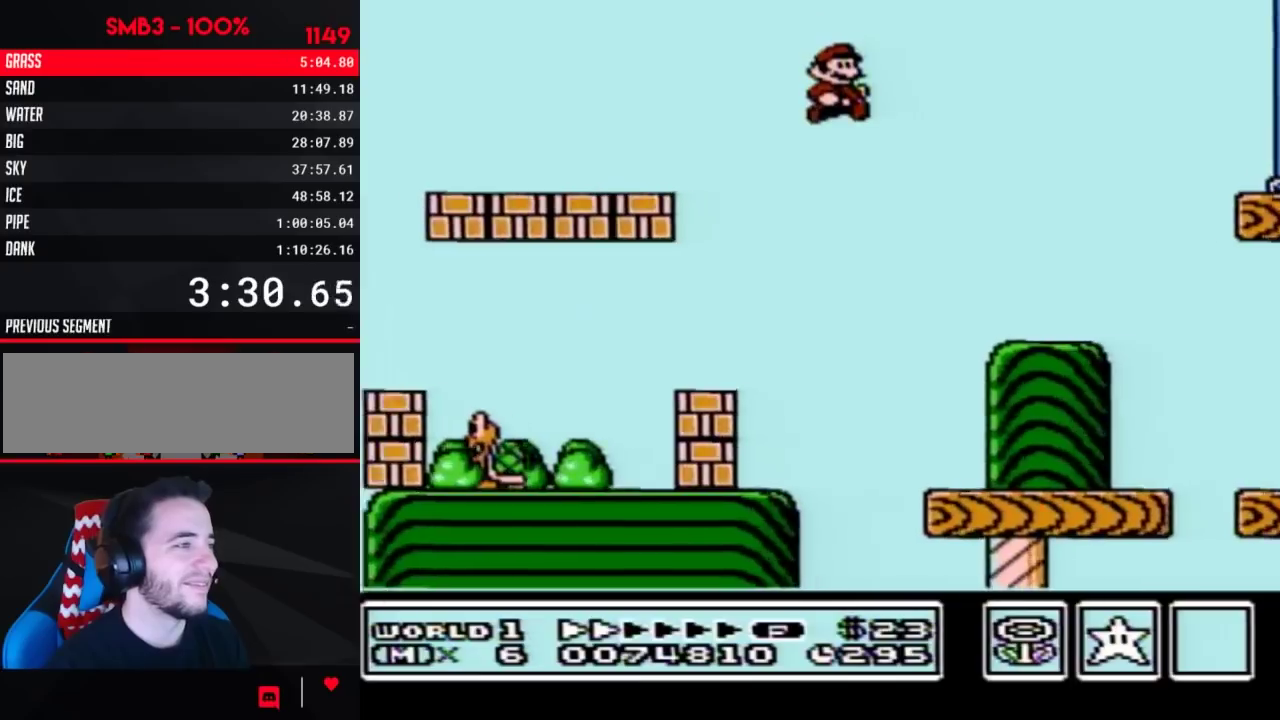
{"buttons": ["A", "B", "DPAD_RIGHT"], "events": [[383, "A", "down"]]}
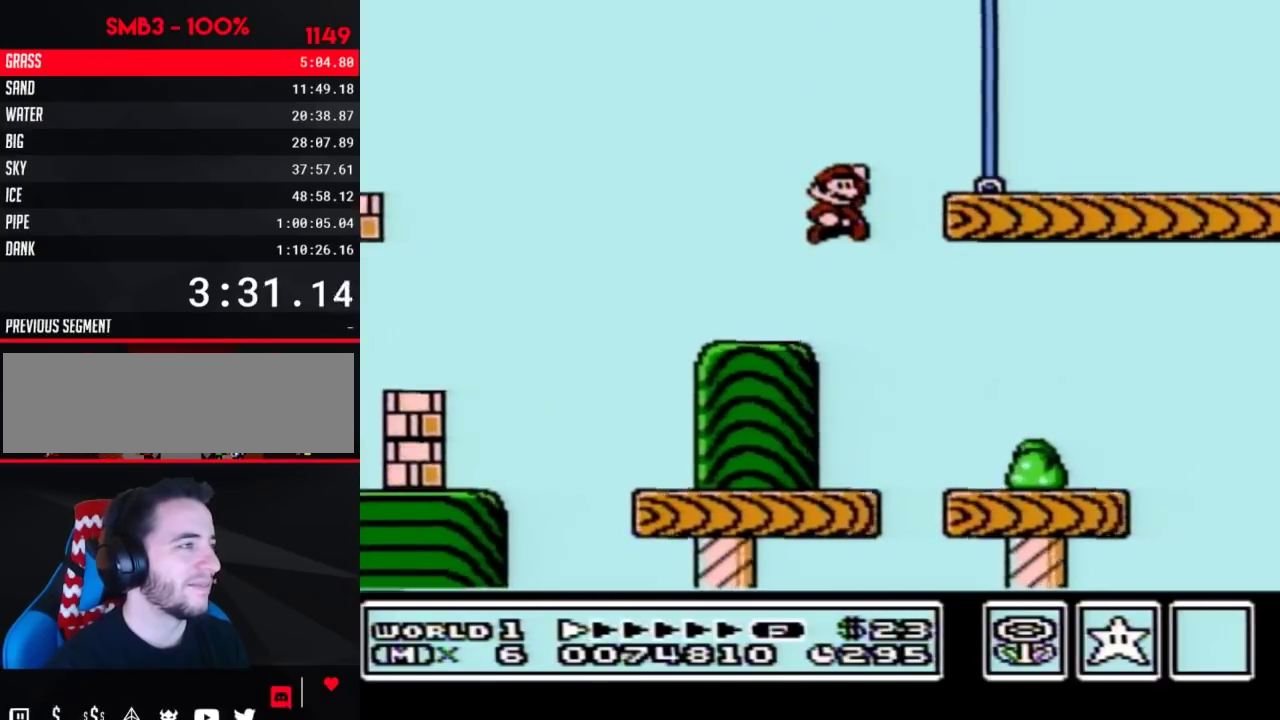
{"buttons": ["B", "DPAD_RIGHT"], "events": [[33, "A", "up"]]}
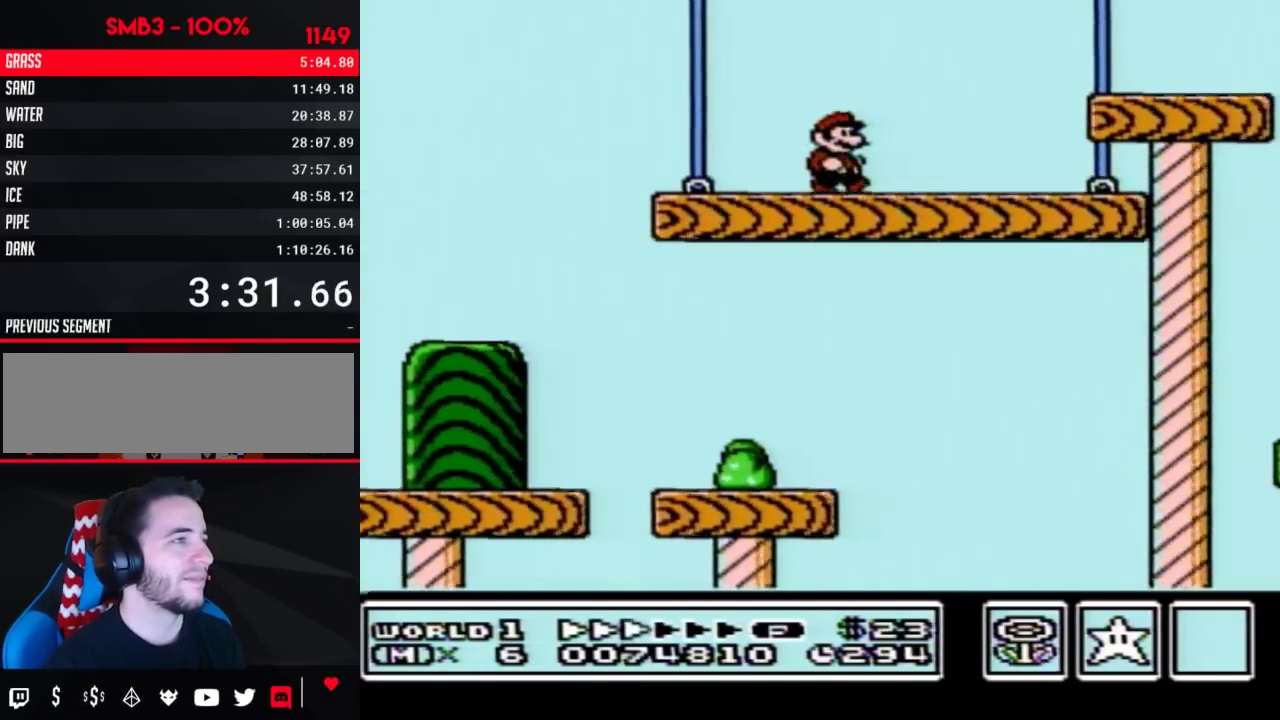
{"buttons": ["B", "DPAD_RIGHT"], "events": [[200, "A", "down"], [250, "A", "up"]]}
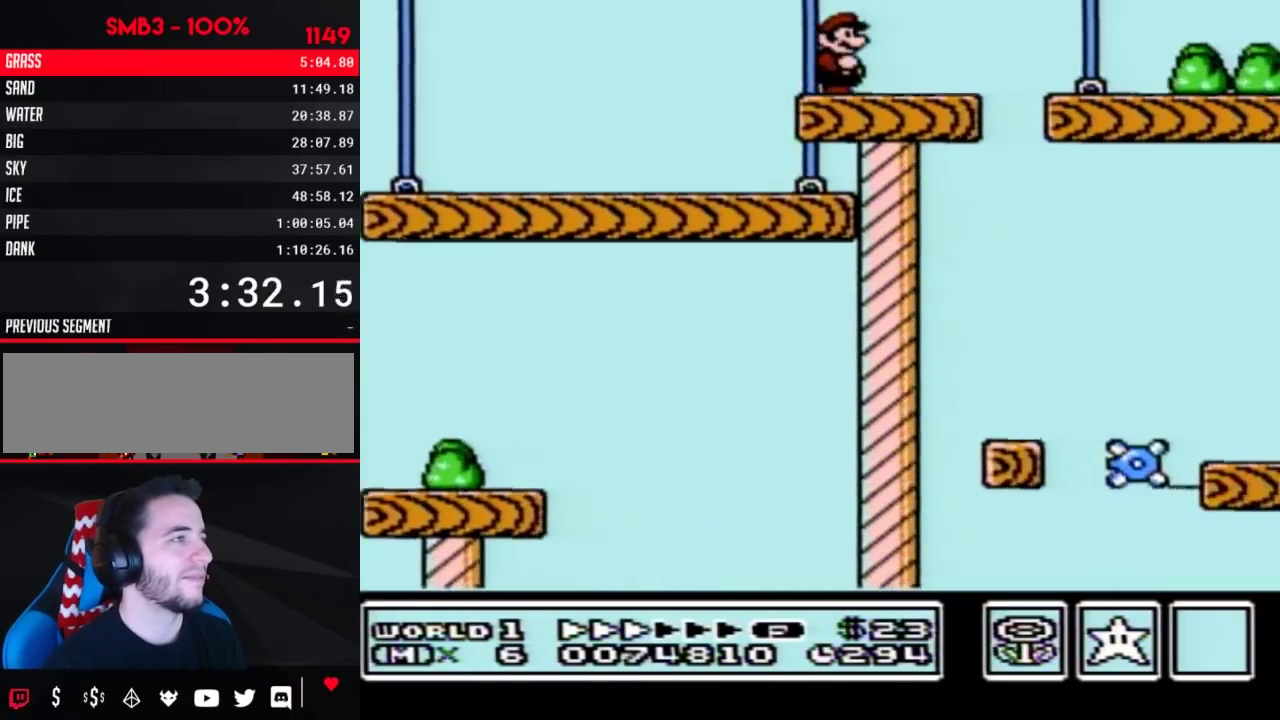
{"buttons": ["B", "DPAD_RIGHT"], "events": []}
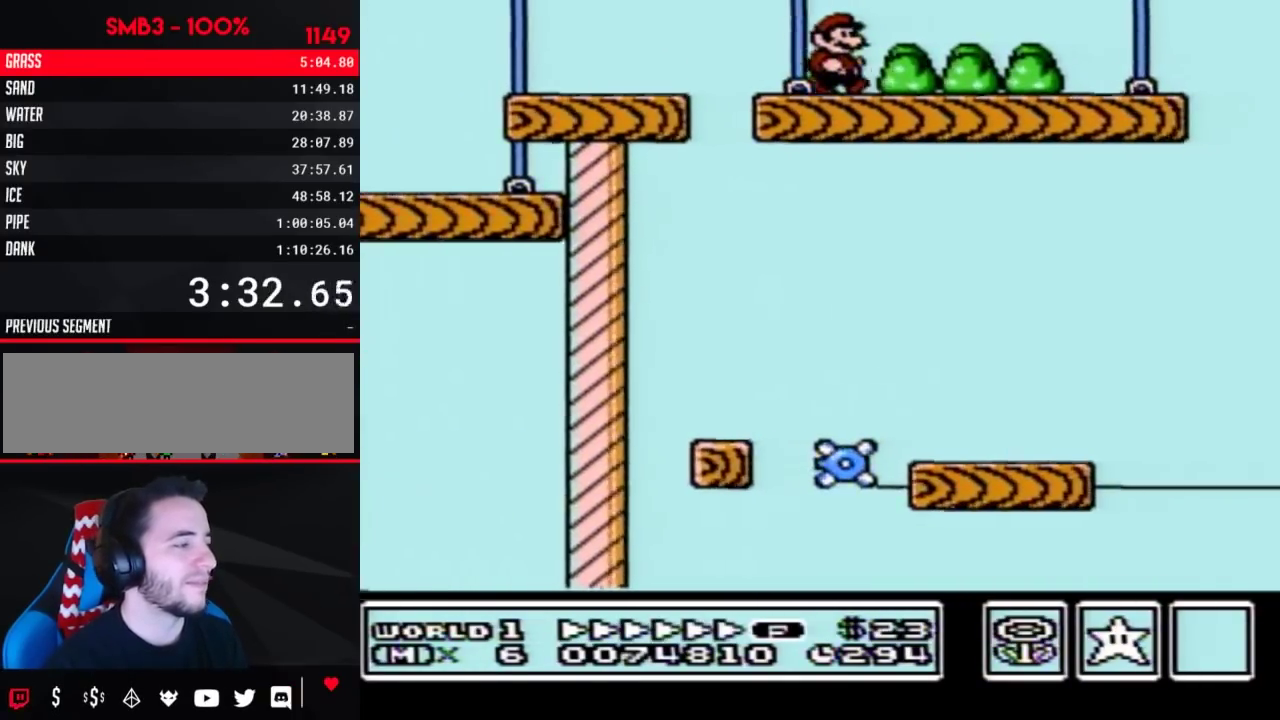
{"buttons": ["A", "B", "DPAD_RIGHT"], "events": [[500, "A", "down"]]}
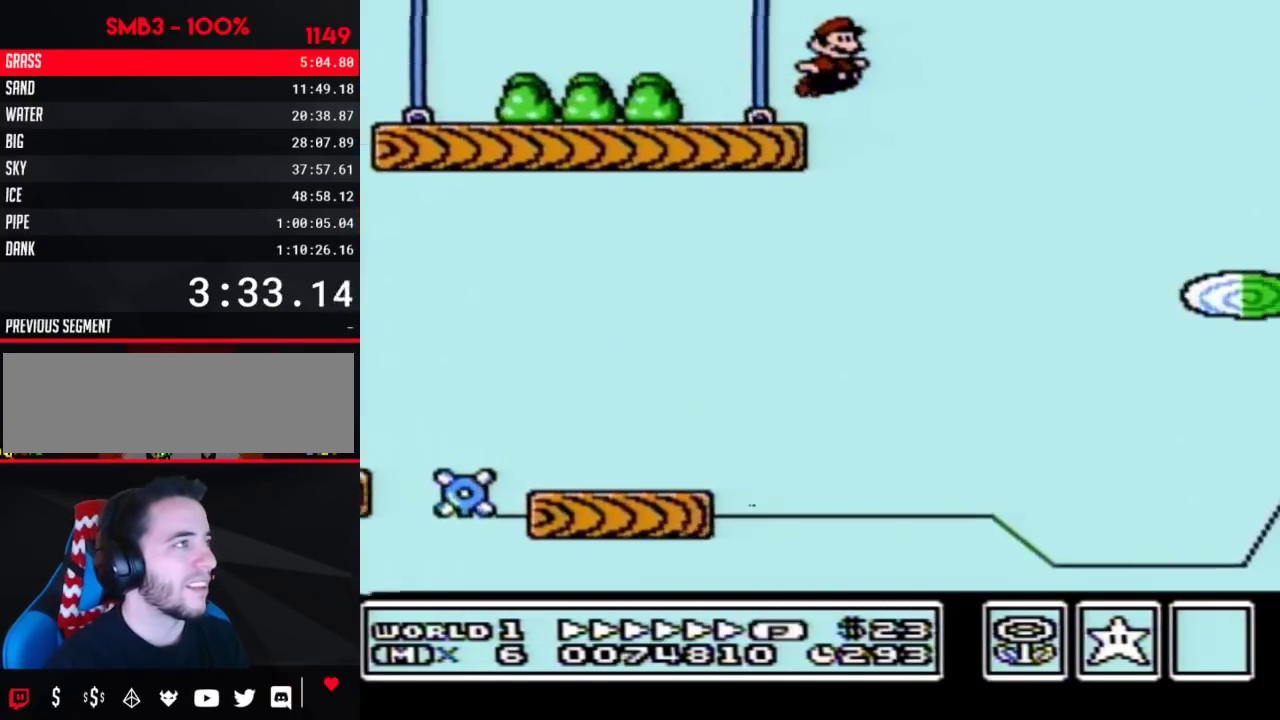
{"buttons": ["B", "DPAD_RIGHT"], "events": [[383, "A", "up"]]}
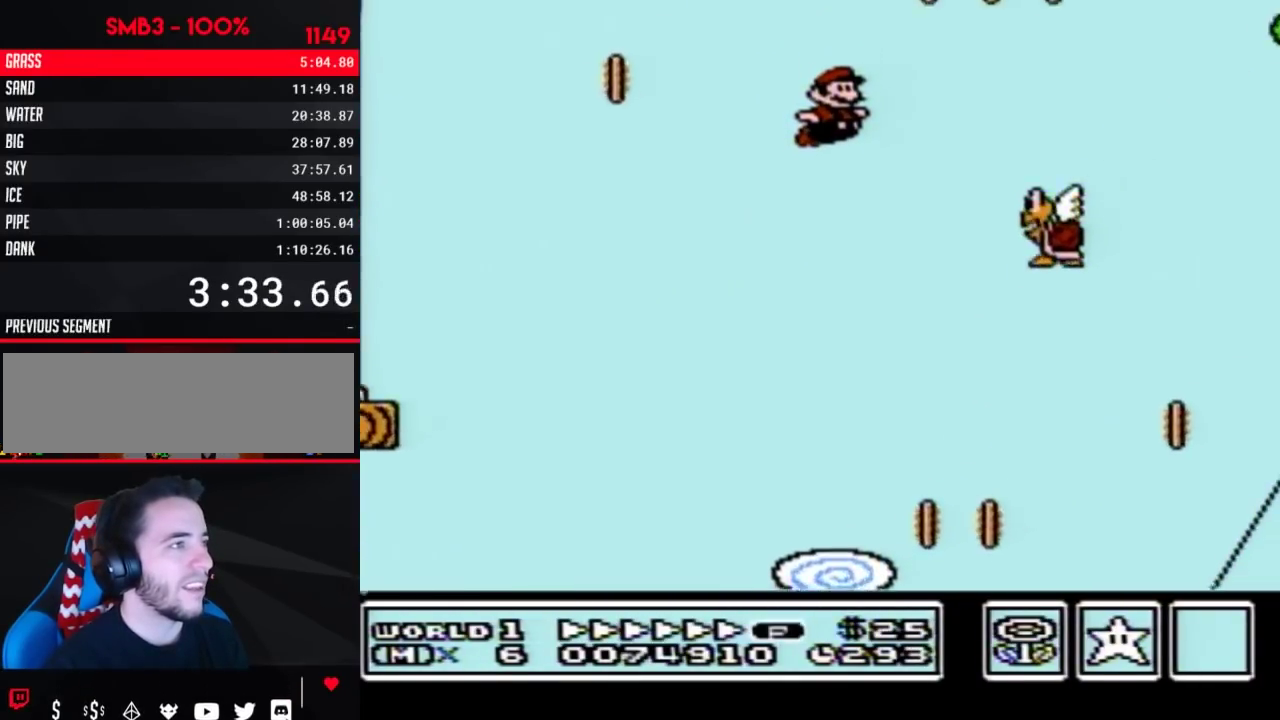
{"buttons": ["A", "B", "DPAD_RIGHT"], "events": [[200, "A", "down"]]}
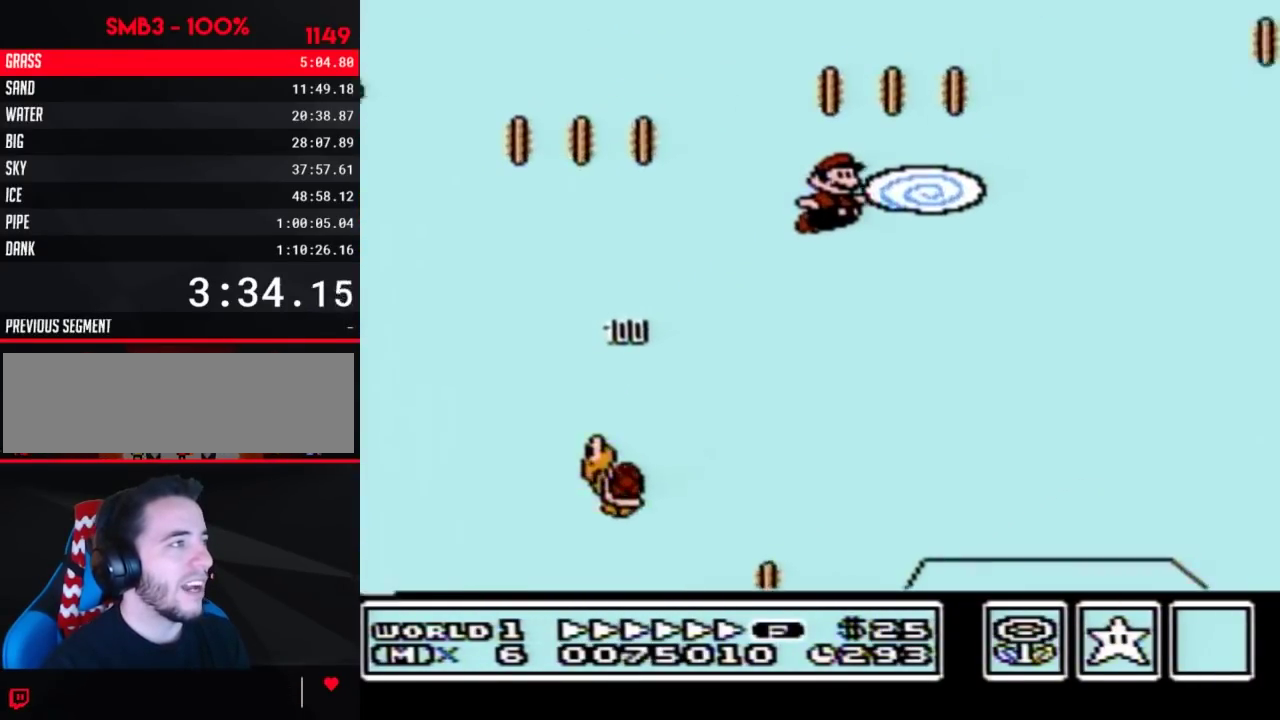
{"buttons": ["B", "DPAD_RIGHT"], "events": [[17, "A", "up"]]}
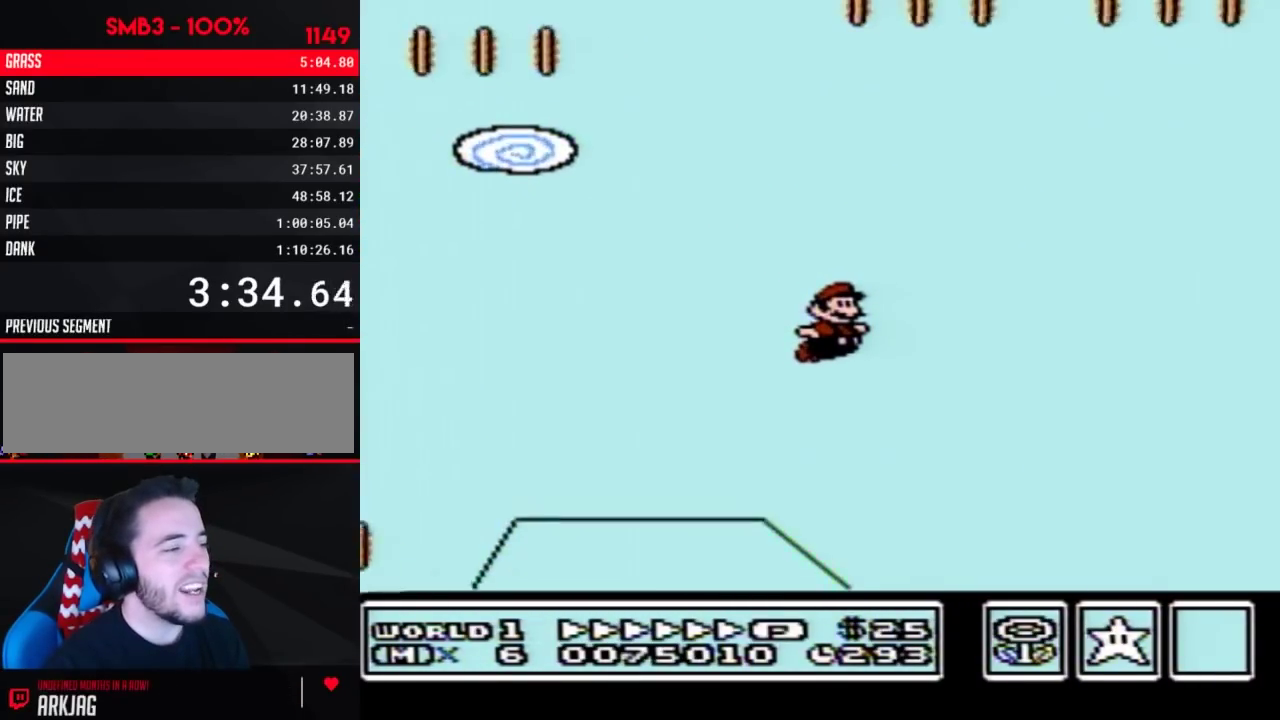
{"buttons": ["B", "DPAD_RIGHT"], "events": []}
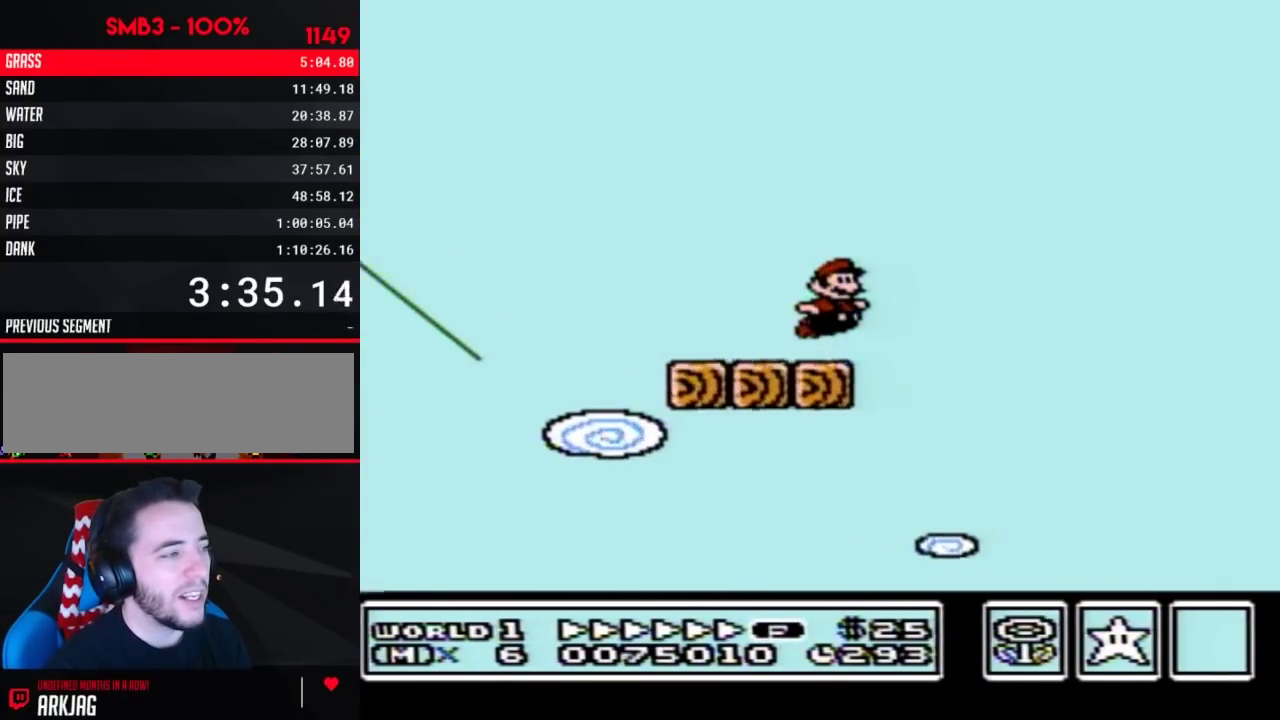
{"buttons": ["B", "DPAD_RIGHT"], "events": [[17, "A", "down"], [417, "A", "up"]]}
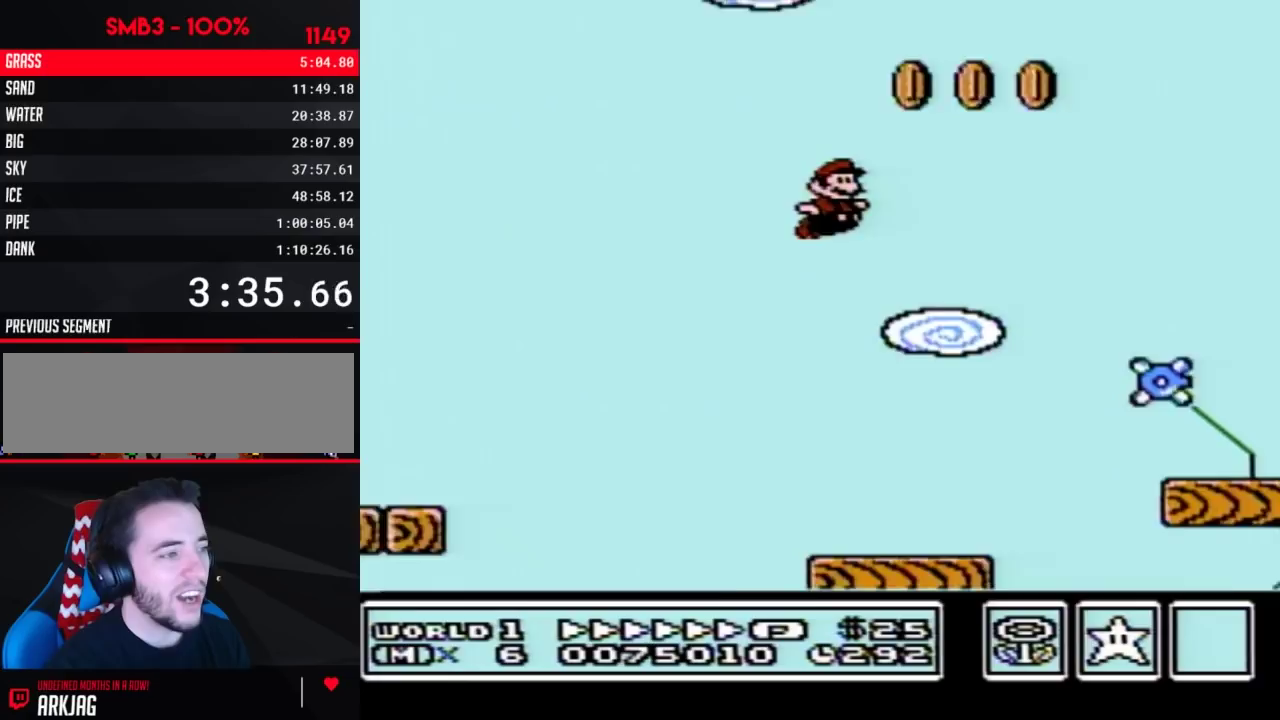
{"buttons": ["A", "B", "DPAD_RIGHT"], "events": [[500, "A", "down"]]}
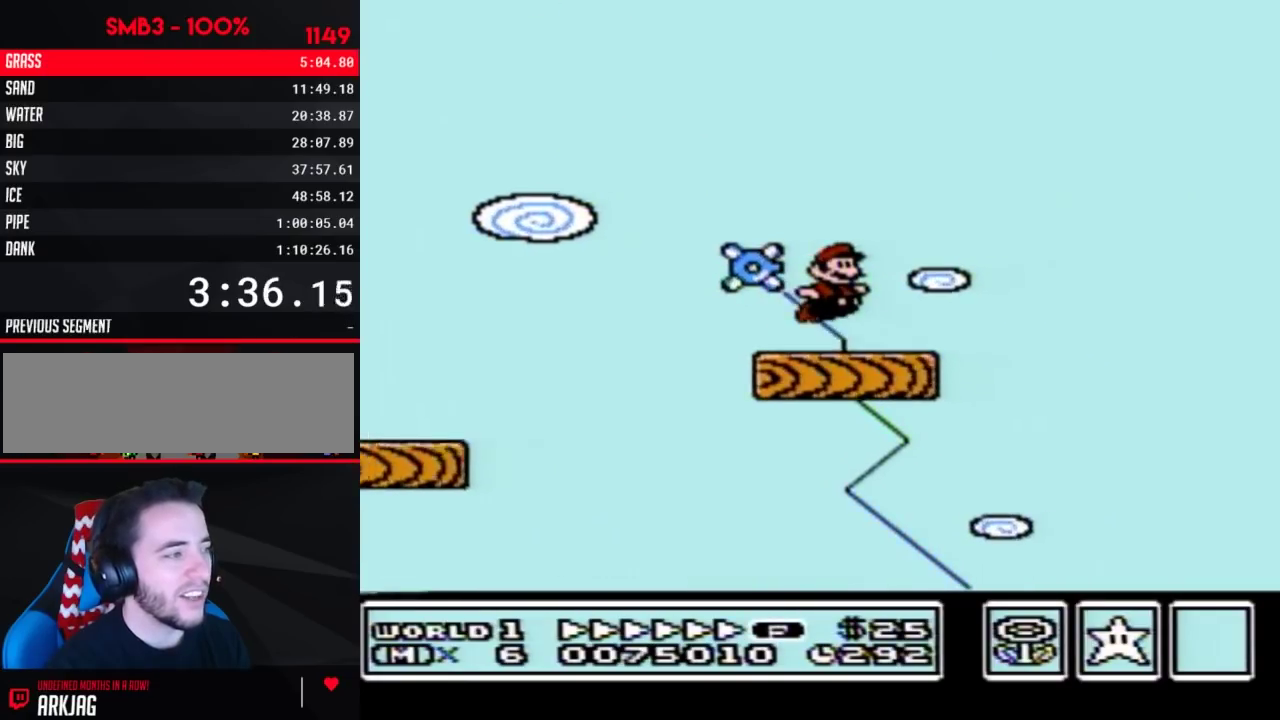
{"buttons": ["B", "DPAD_RIGHT"], "events": [[67, "A", "up"]]}
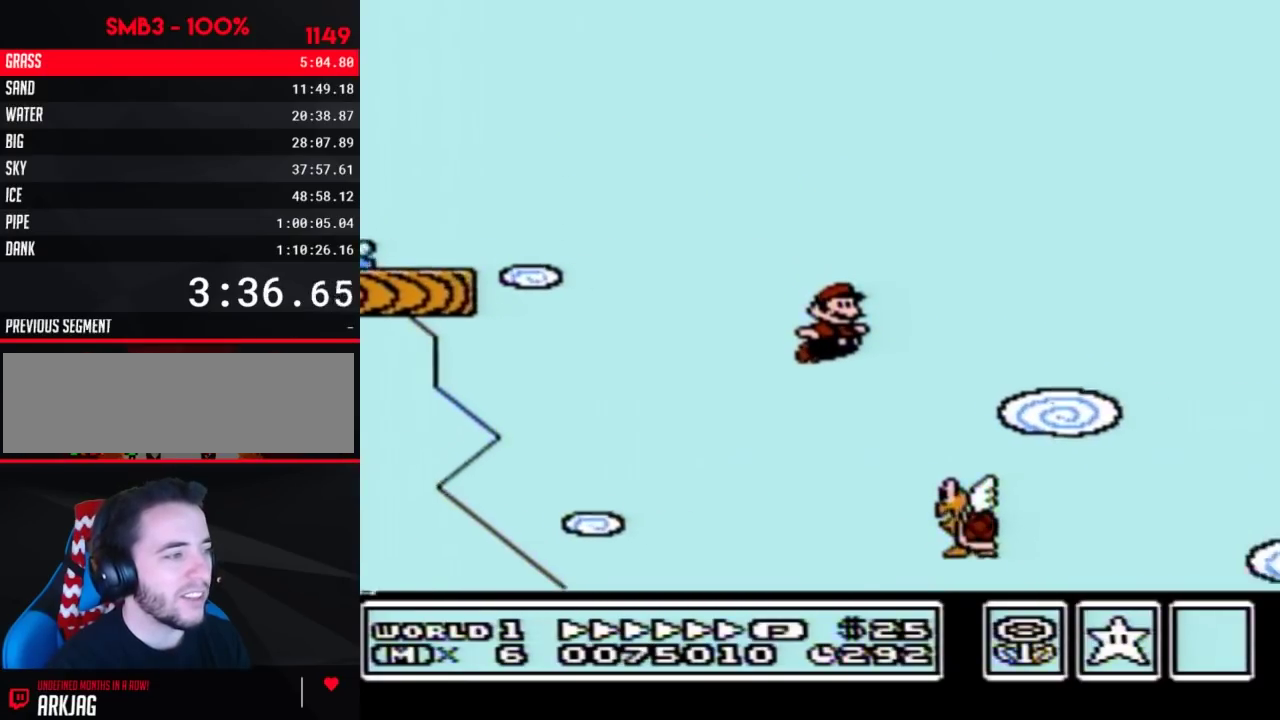
{"buttons": ["B", "DPAD_RIGHT"], "events": []}
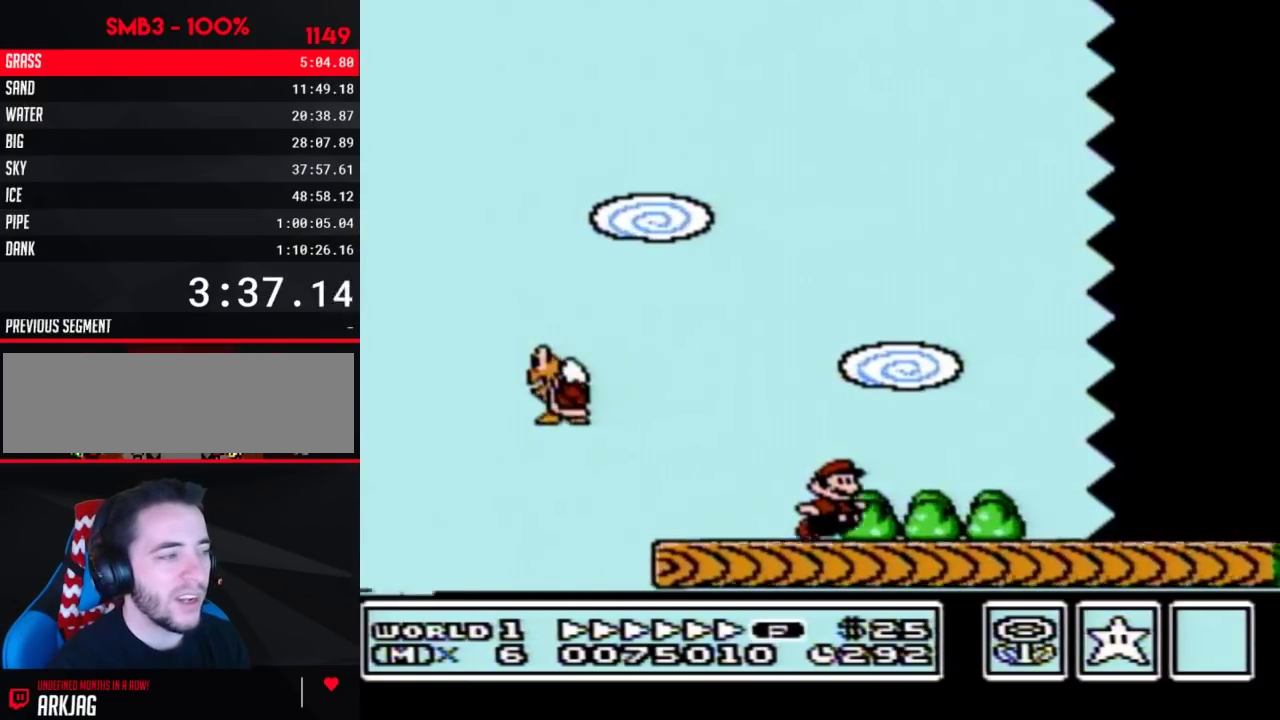
{"buttons": ["B", "DPAD_RIGHT"], "events": []}
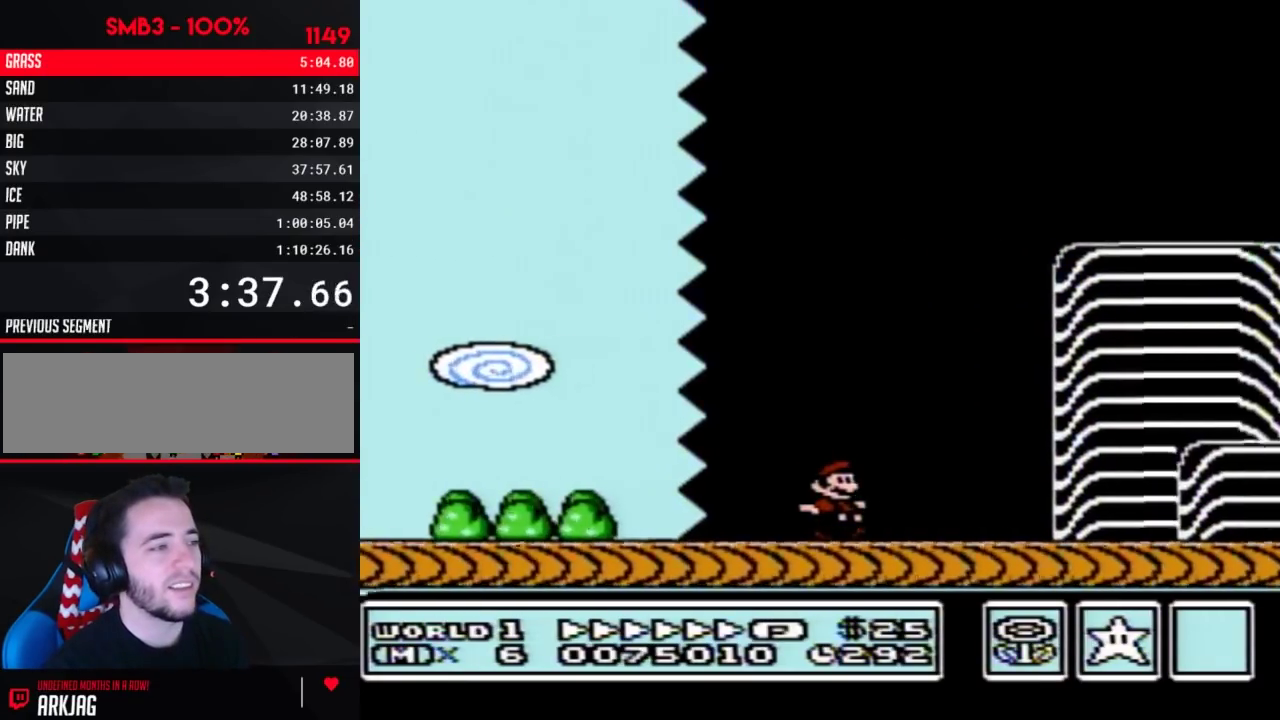
{"buttons": ["A", "B", "DPAD_RIGHT"], "events": [[450, "A", "down"]]}
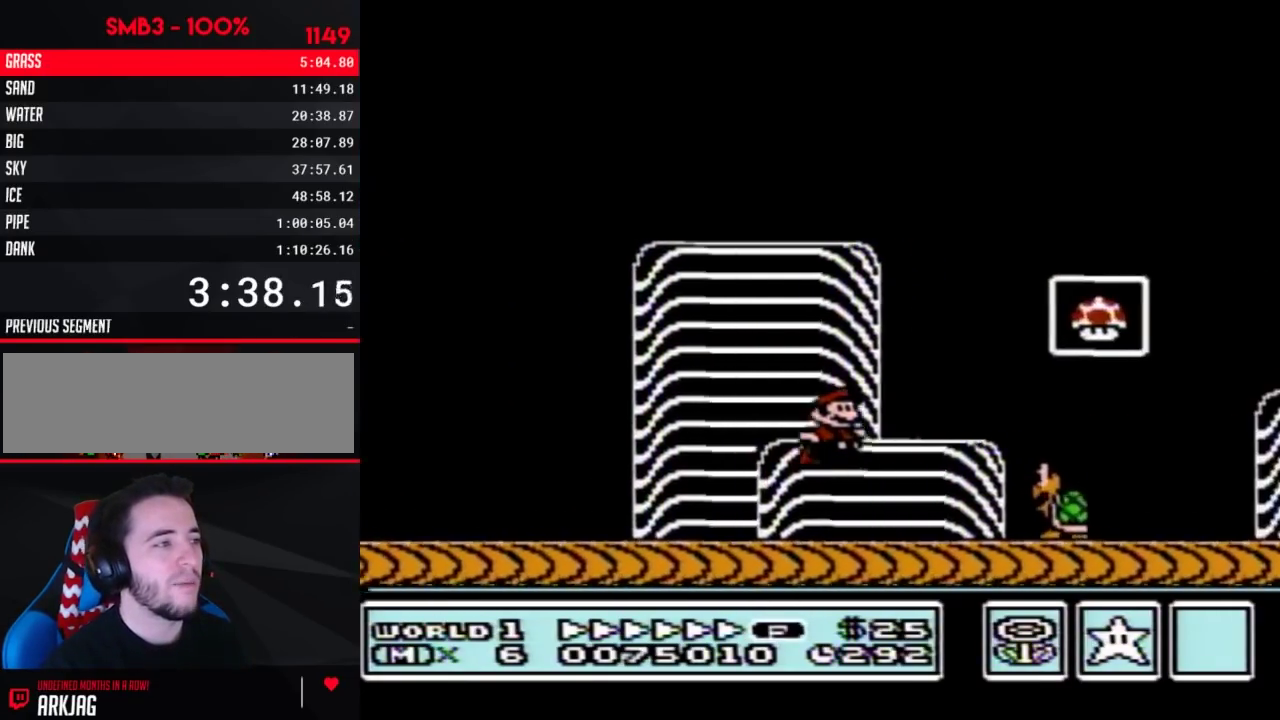
{"buttons": [], "events": [[167, "A", "up"], [200, "B", "up"], [233, "DPAD_RIGHT", "up"]]}